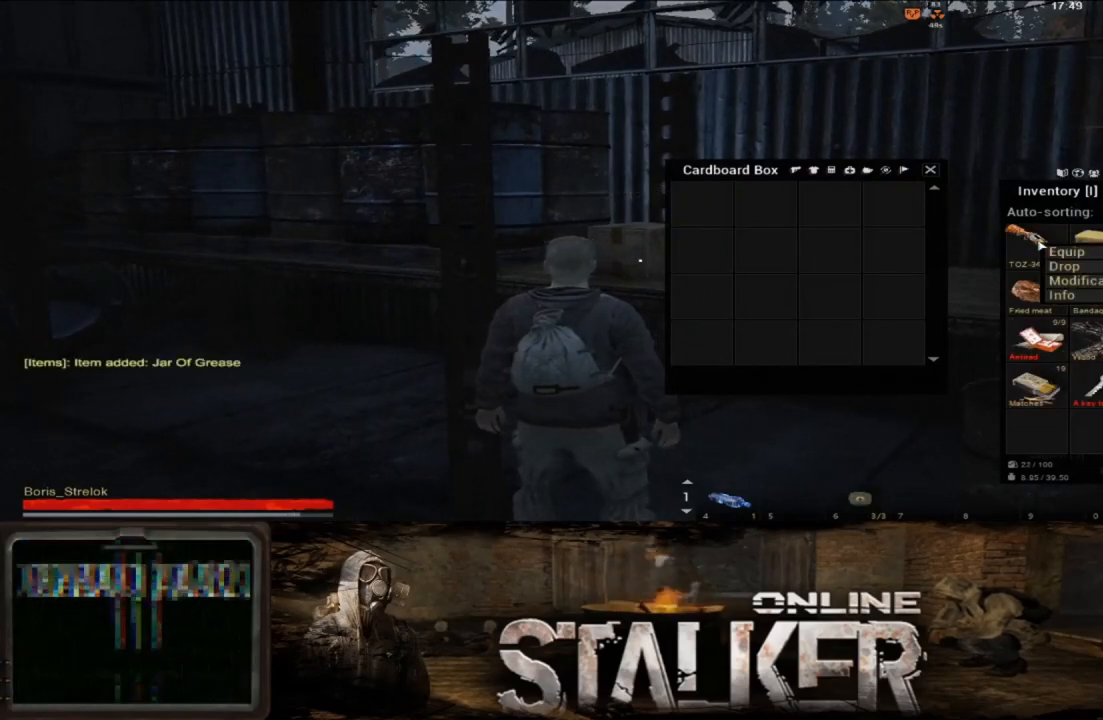
Gameplay with a controller (Xbox layout); each line is a JSON object with the inputs held at the frame after it. "events" lists button and stick changes between this image and that frame as [ms after this image, input, new state], when the widget could be followed in between. Not read: L2 R2.
{"buttons": [], "left_stick": "center", "right_stick": "center", "events": [[350, "left_stick", "down-right"], [417, "left_stick", "center"]]}
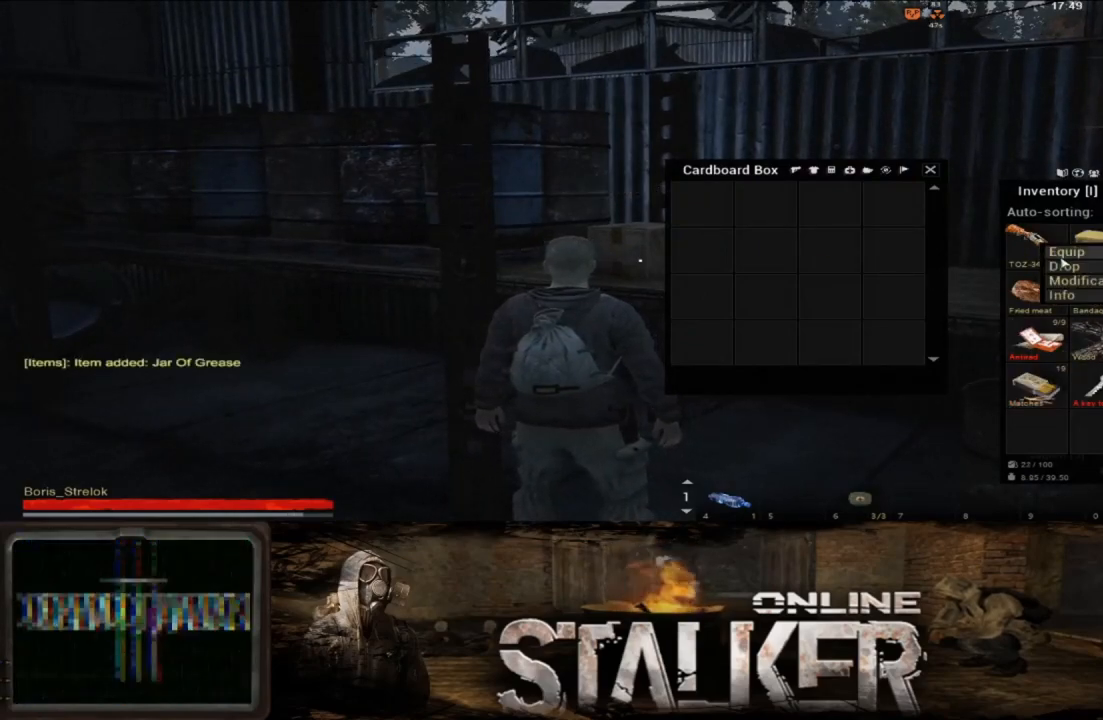
{"buttons": [], "left_stick": "center", "right_stick": "center", "events": [[283, "A", "down"], [367, "A", "up"]]}
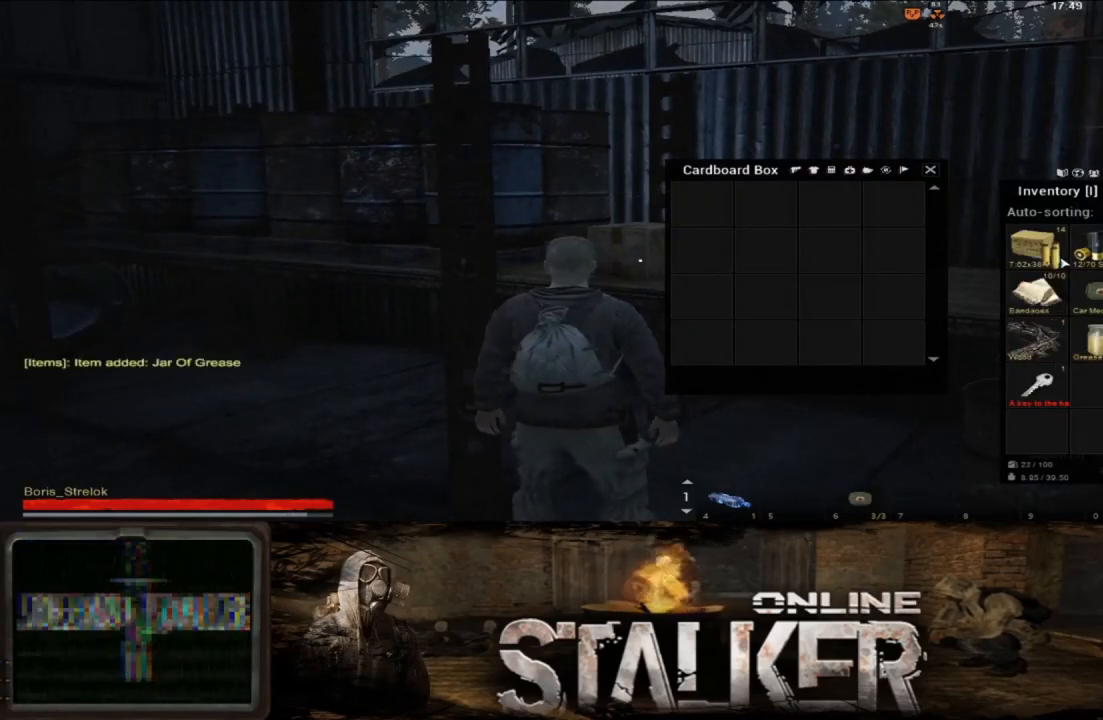
{"buttons": [], "left_stick": "center", "right_stick": "center", "events": [[400, "START", "down"], [500, "START", "up"]]}
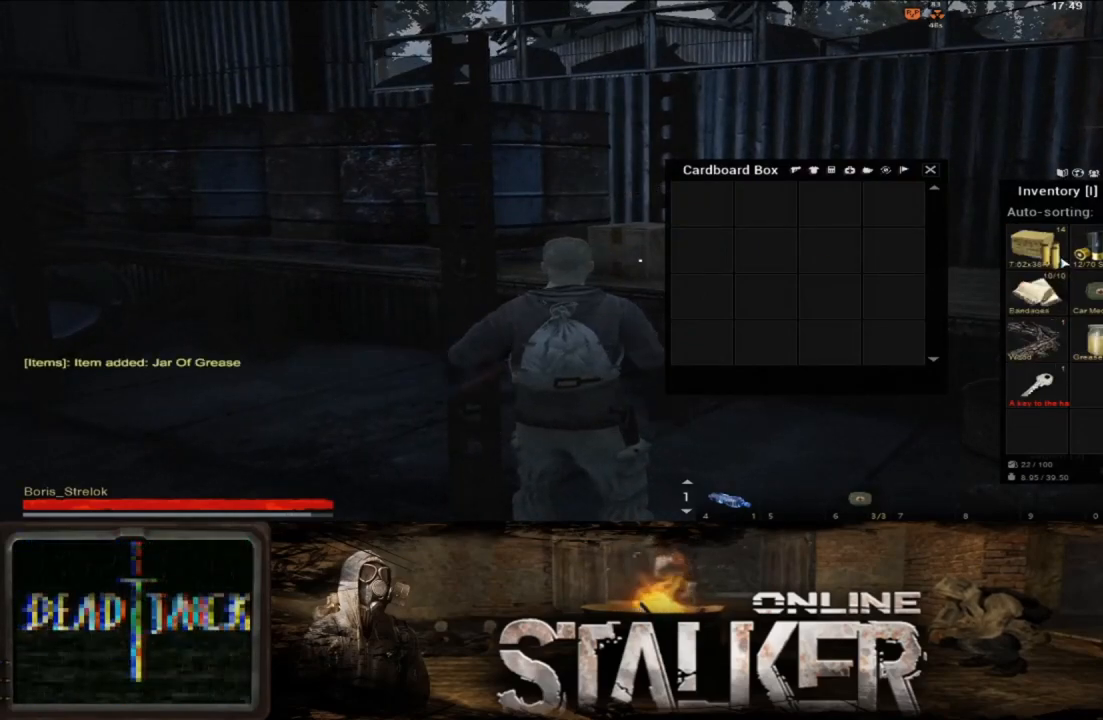
{"buttons": [], "left_stick": "center", "right_stick": "center", "events": []}
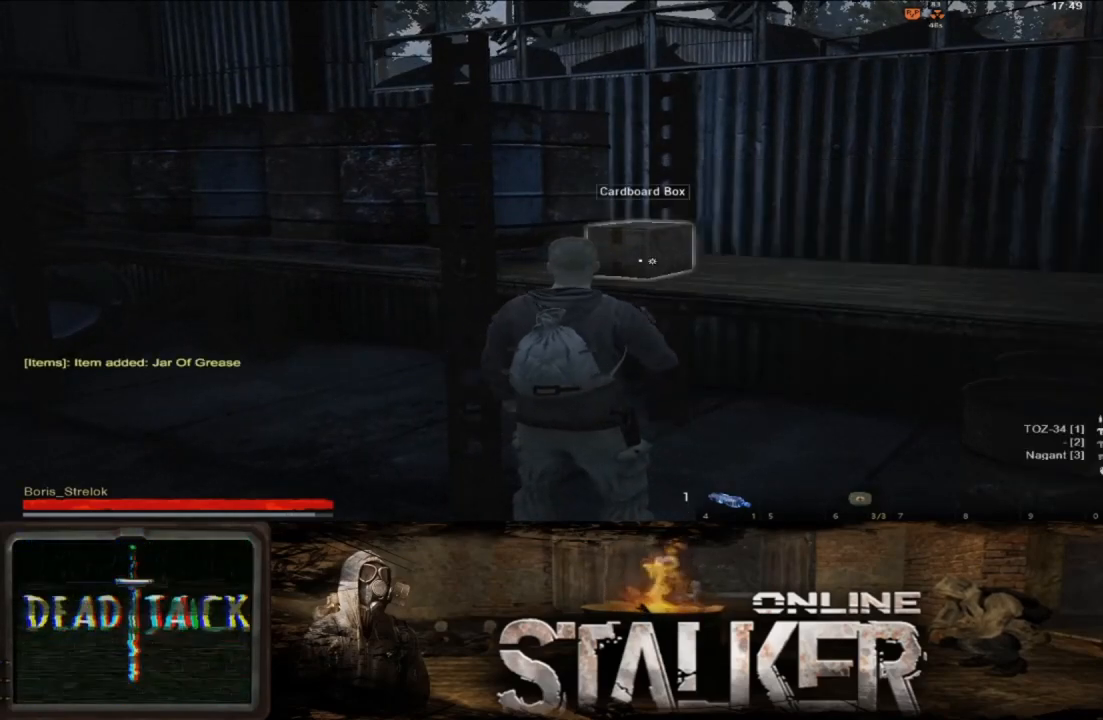
{"buttons": [], "left_stick": "up-left", "right_stick": "left", "events": [[83, "right_stick", "left"], [217, "left_stick", "left"], [400, "left_stick", "up-left"]]}
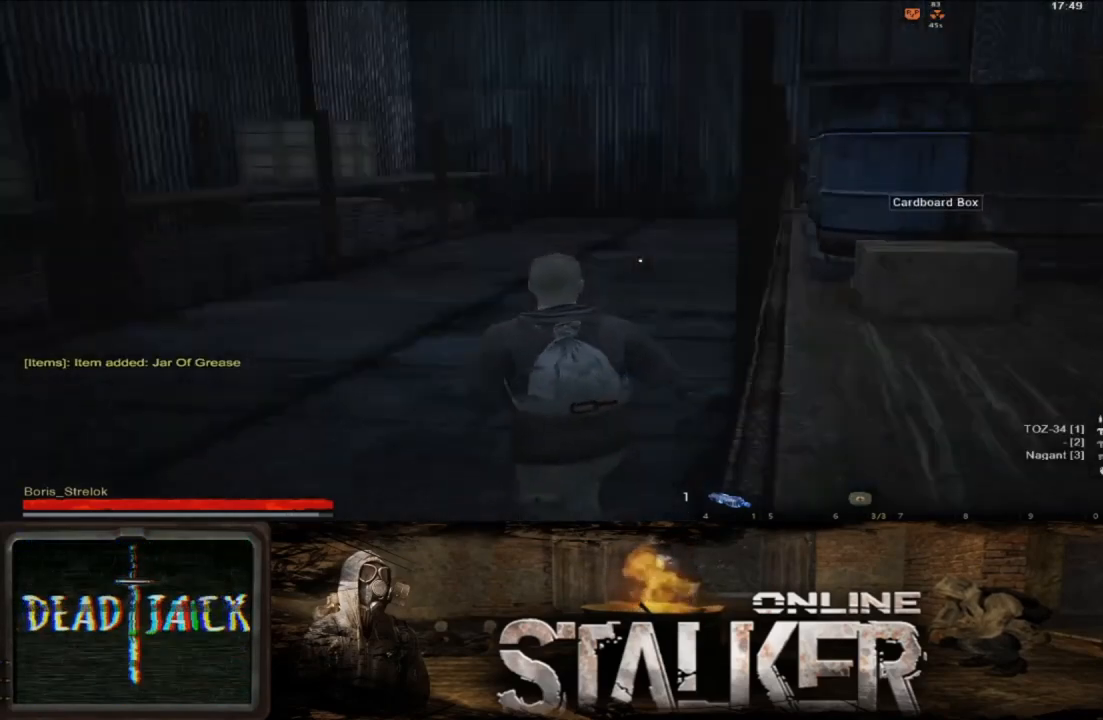
{"buttons": [], "left_stick": "up", "right_stick": "center", "events": [[117, "left_stick", "up"], [167, "right_stick", "center"]]}
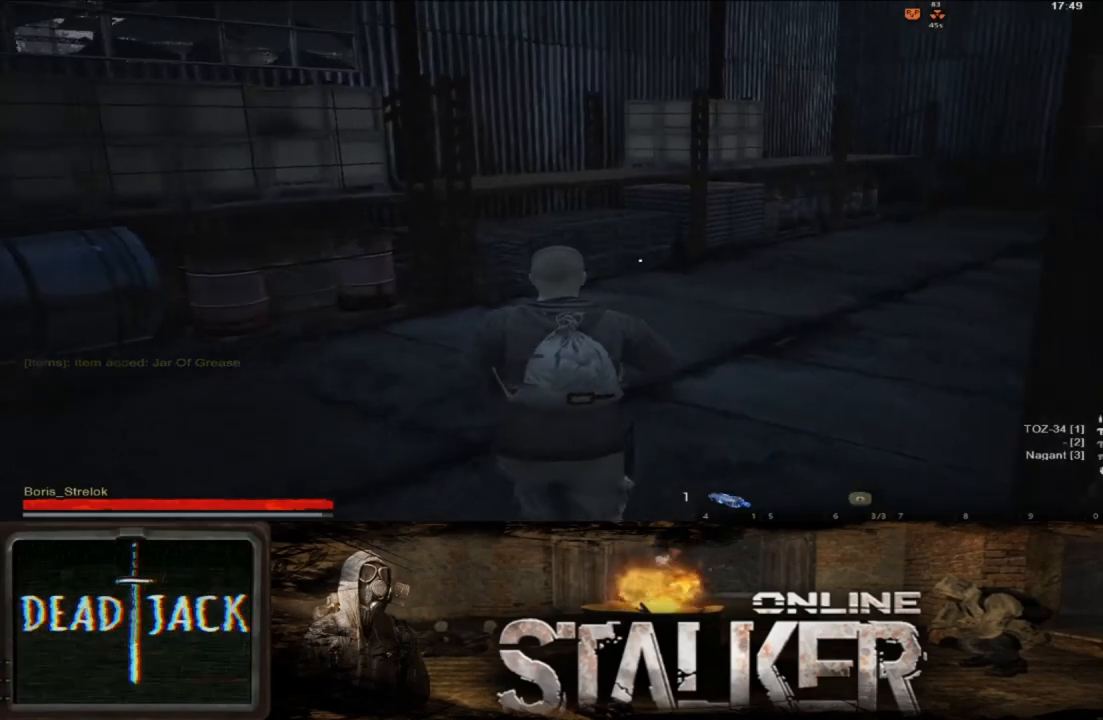
{"buttons": [], "left_stick": "up", "right_stick": "center", "events": [[217, "right_stick", "right"], [433, "right_stick", "center"]]}
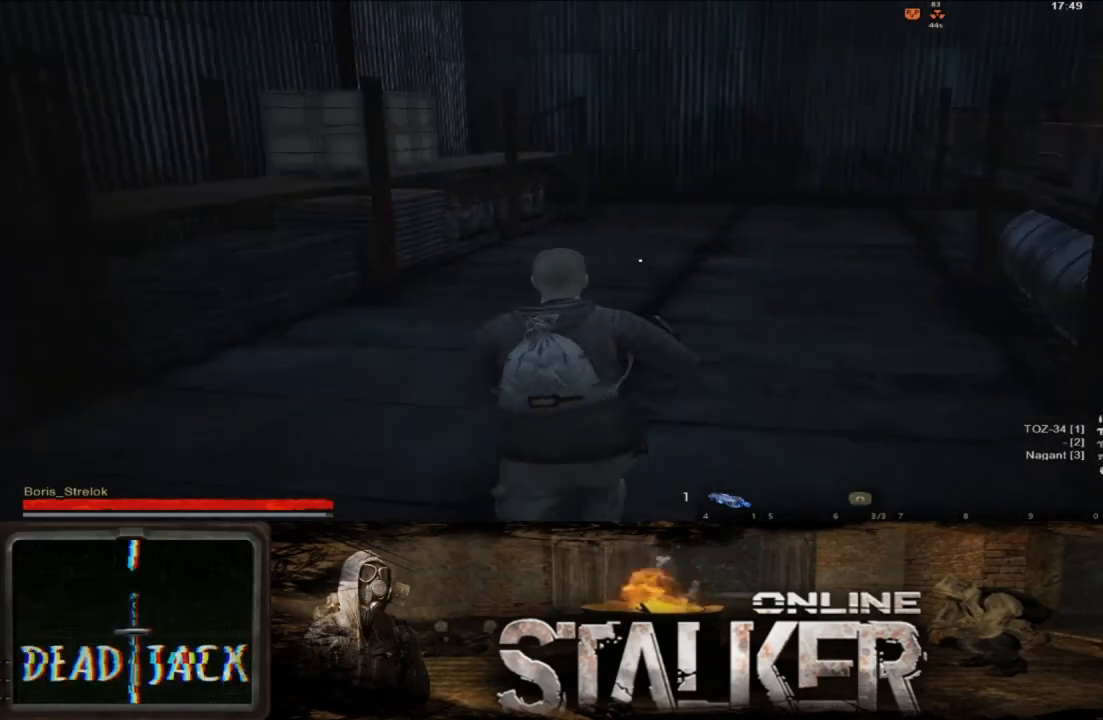
{"buttons": ["L3"], "left_stick": "center", "right_stick": "center", "events": [[133, "left_stick", "center"], [367, "L3", "down"]]}
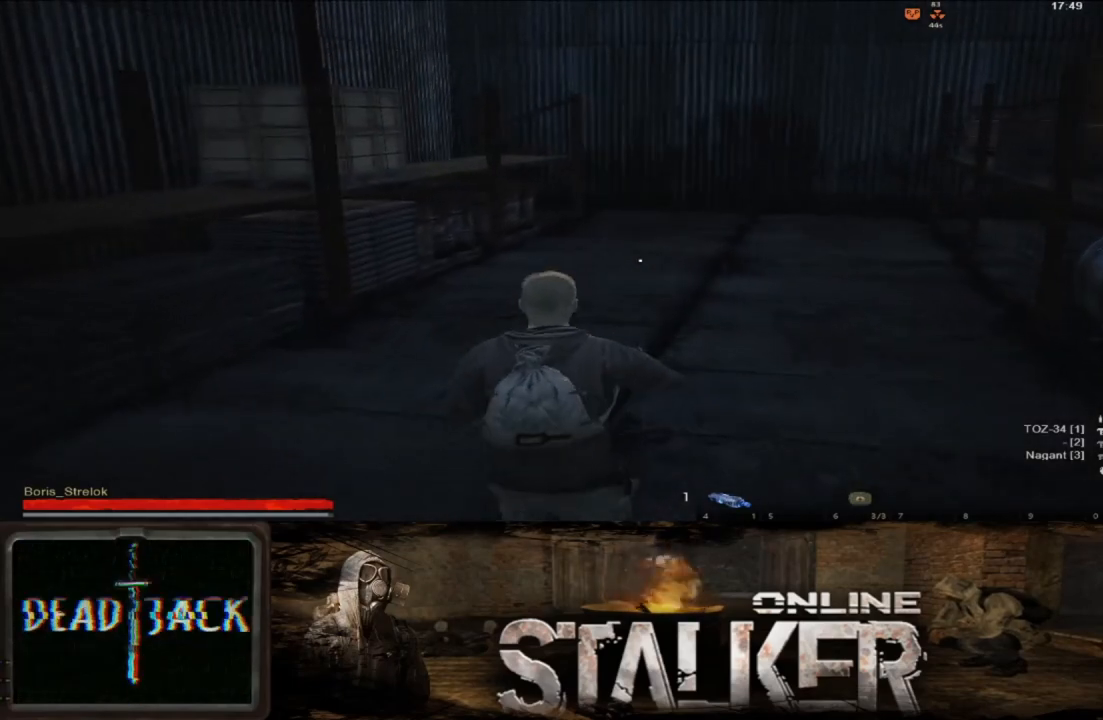
{"buttons": ["L3"], "left_stick": "center", "right_stick": "left", "events": [[267, "right_stick", "left"]]}
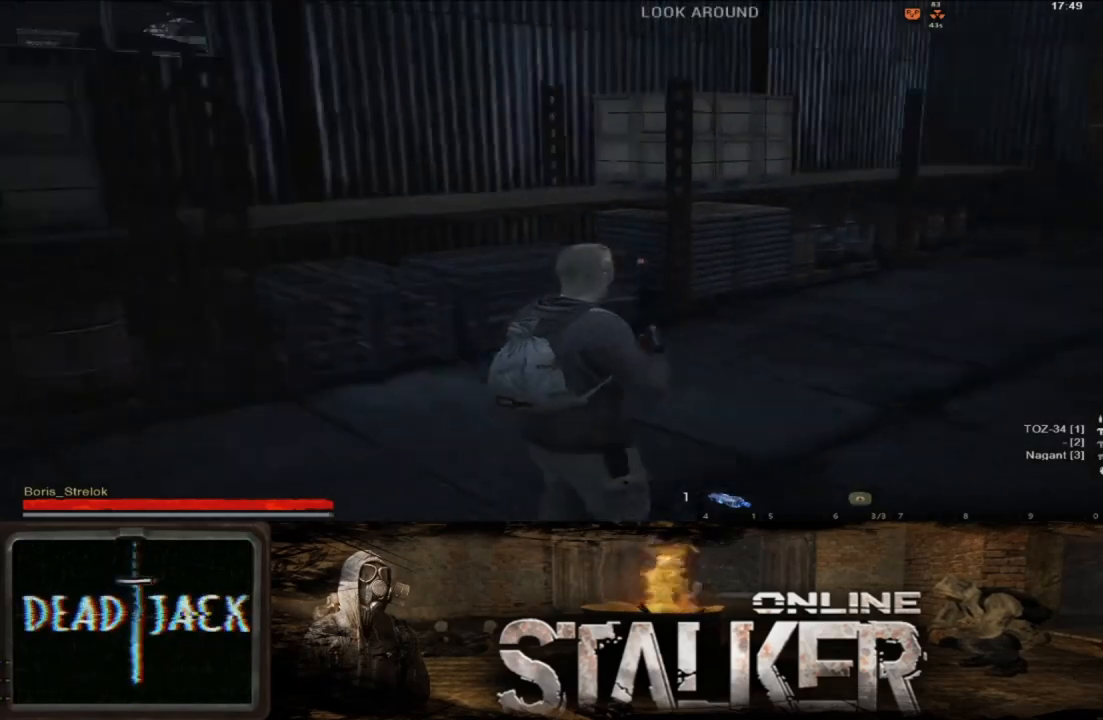
{"buttons": ["L3"], "left_stick": "center", "right_stick": "left", "events": []}
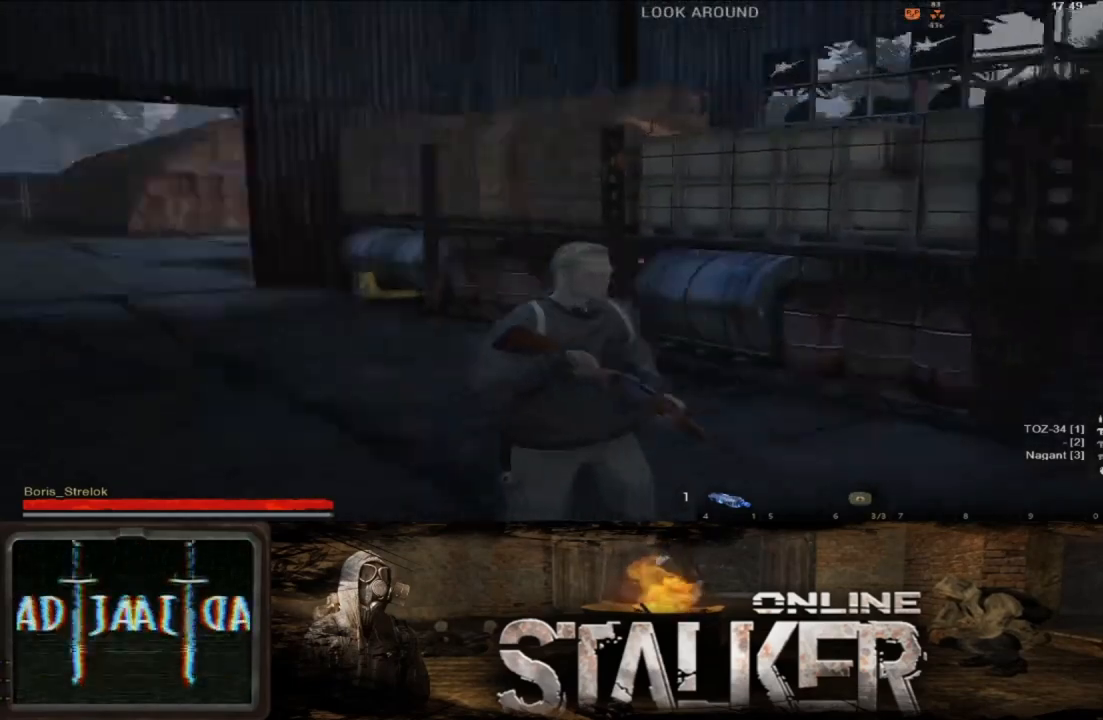
{"buttons": ["L3"], "left_stick": "center", "right_stick": "up", "events": [[150, "right_stick", "center"], [417, "right_stick", "up"]]}
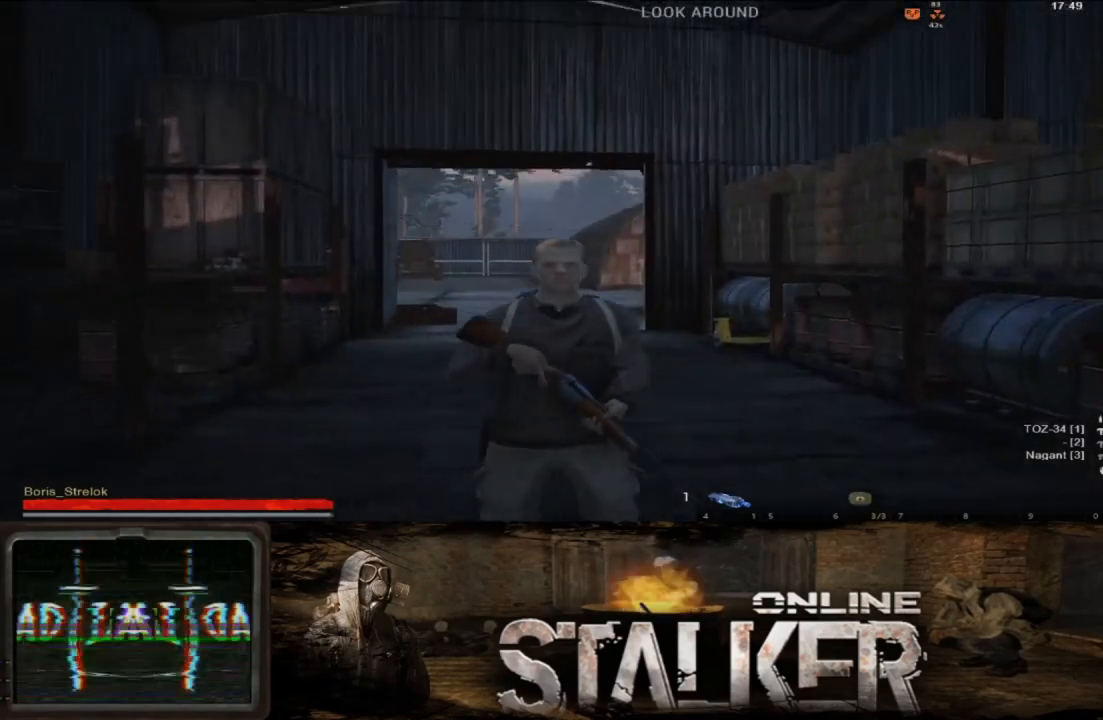
{"buttons": ["L3"], "left_stick": "center", "right_stick": "up", "events": [[200, "right_stick", "center"], [500, "right_stick", "up"]]}
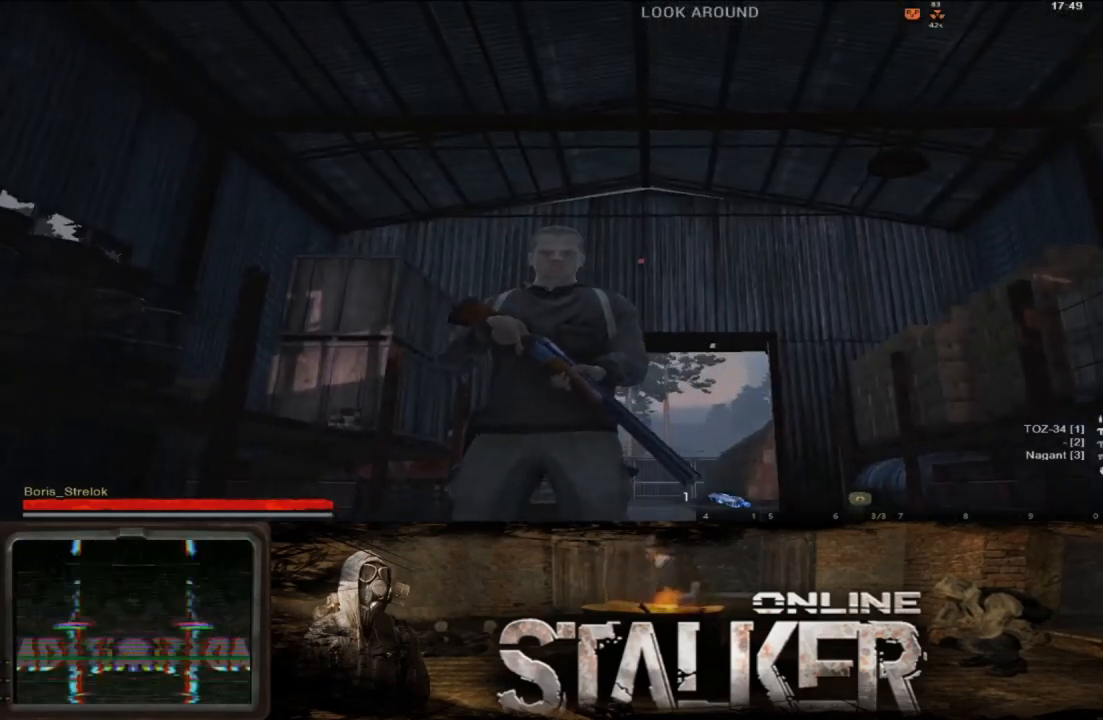
{"buttons": ["L3"], "left_stick": "center", "right_stick": "center", "events": [[250, "right_stick", "center"]]}
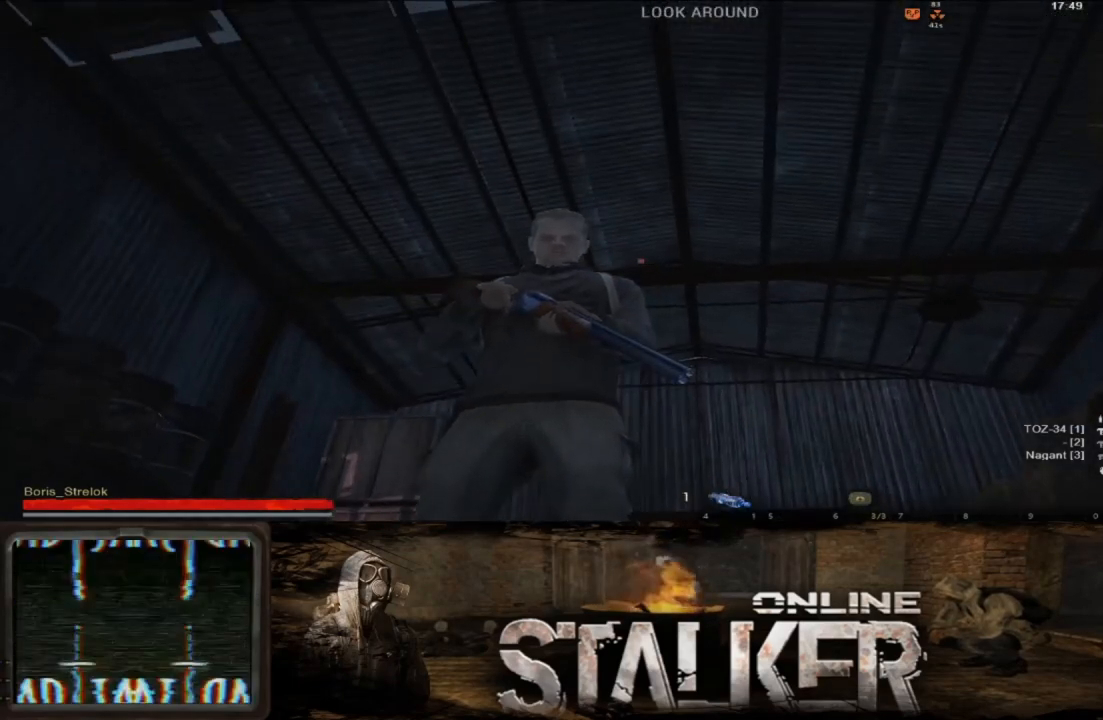
{"buttons": ["L3"], "left_stick": "center", "right_stick": "center", "events": [[117, "right_stick", "left"], [267, "right_stick", "center"]]}
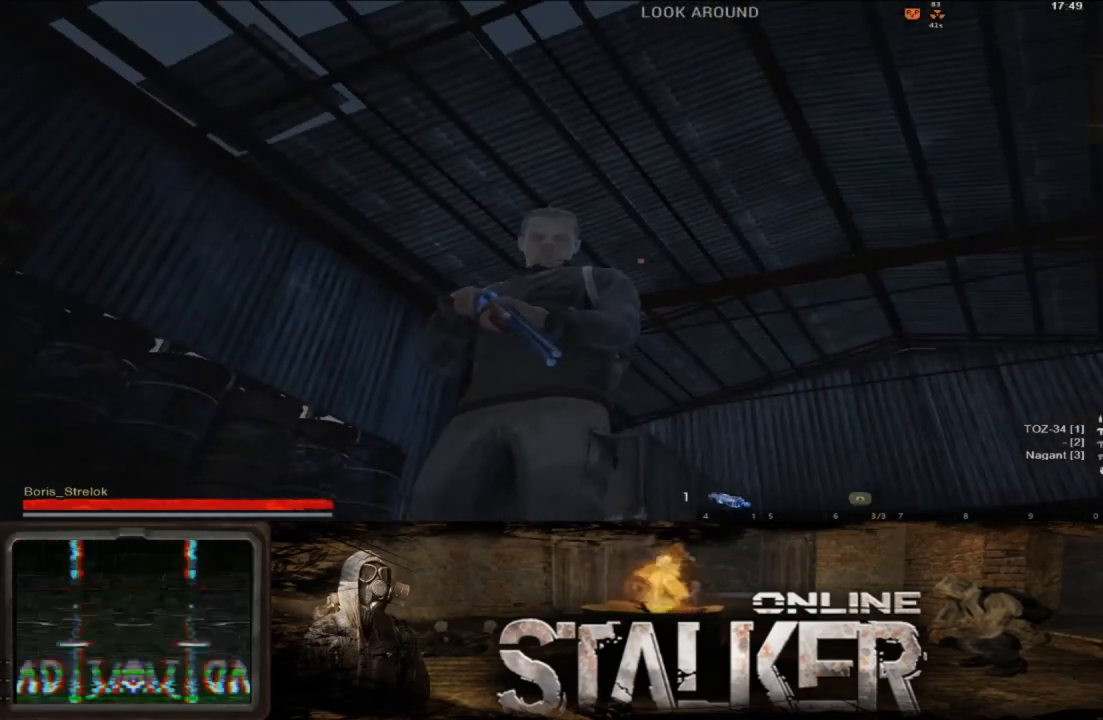
{"buttons": ["L3"], "left_stick": "center", "right_stick": "center", "events": [[50, "right_stick", "up"], [183, "right_stick", "center"]]}
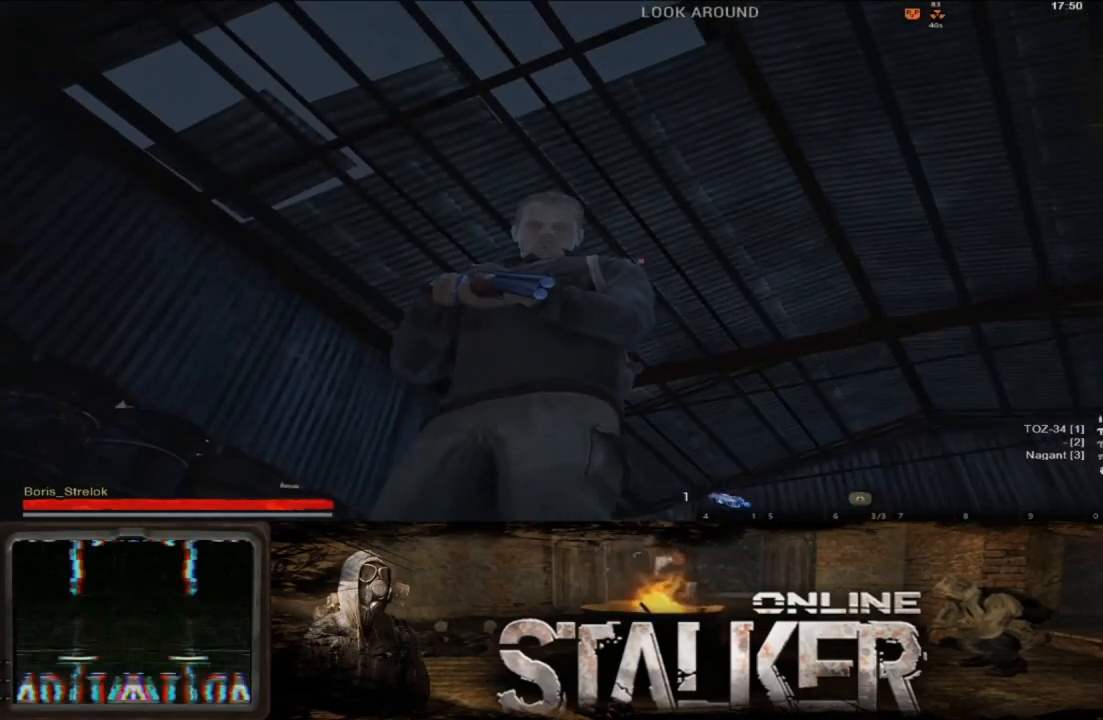
{"buttons": ["L3"], "left_stick": "center", "right_stick": "center", "events": [[100, "right_stick", "left"], [183, "right_stick", "center"]]}
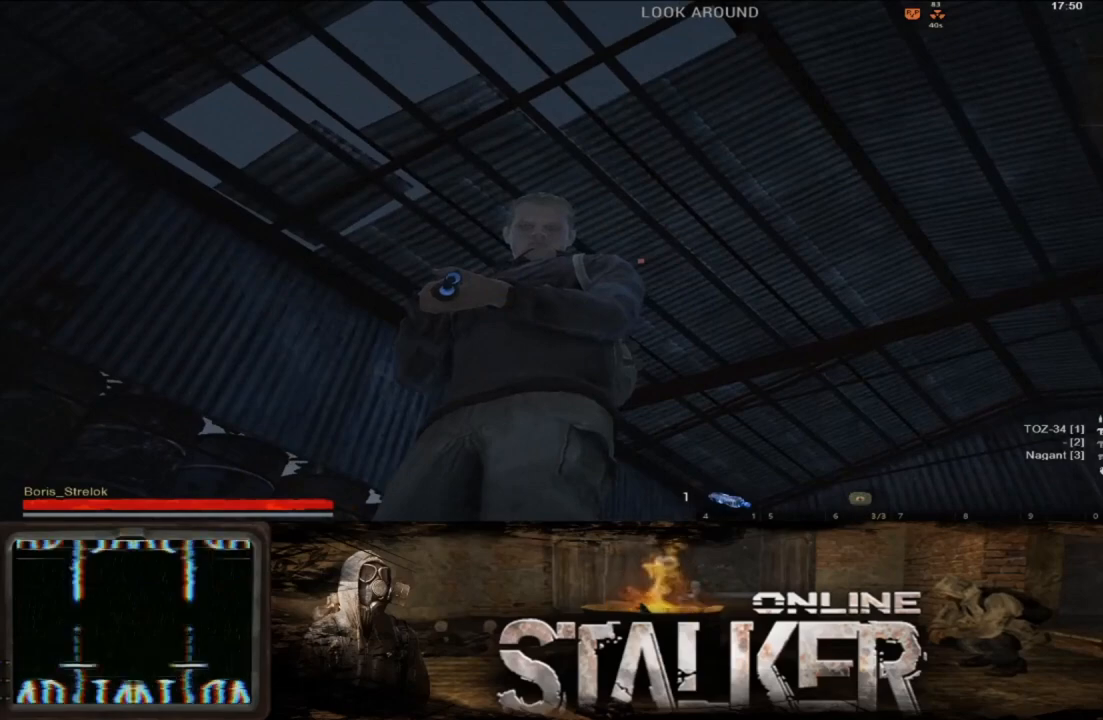
{"buttons": ["L3"], "left_stick": "center", "right_stick": "center", "events": []}
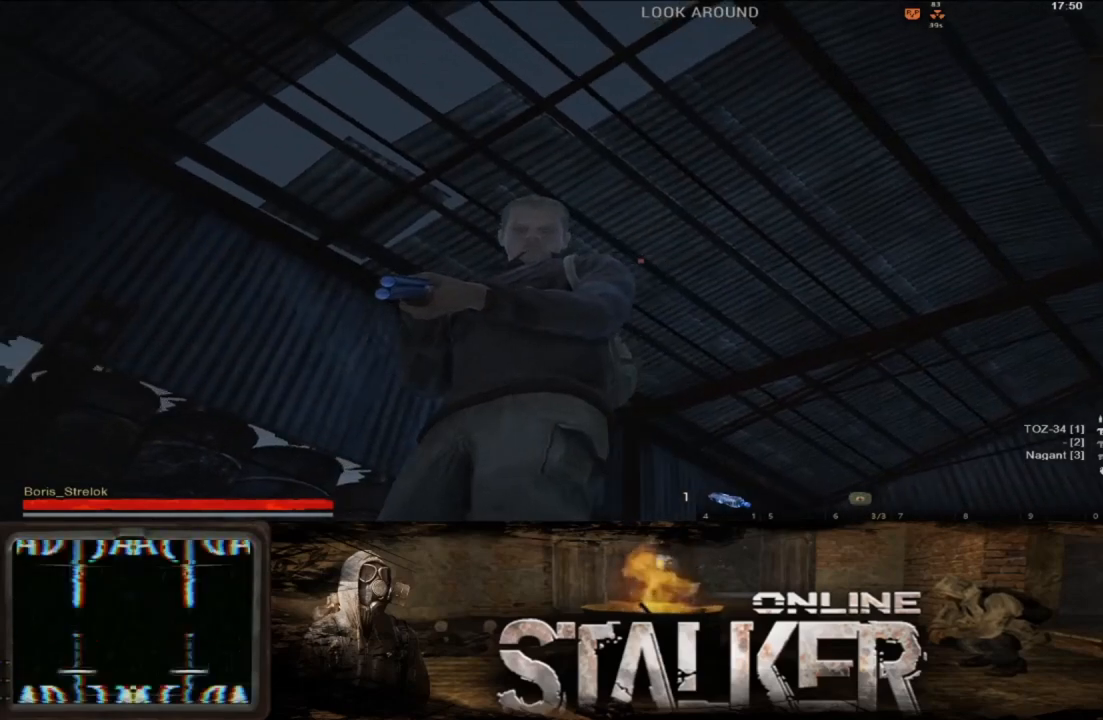
{"buttons": ["L3"], "left_stick": "center", "right_stick": "center", "events": []}
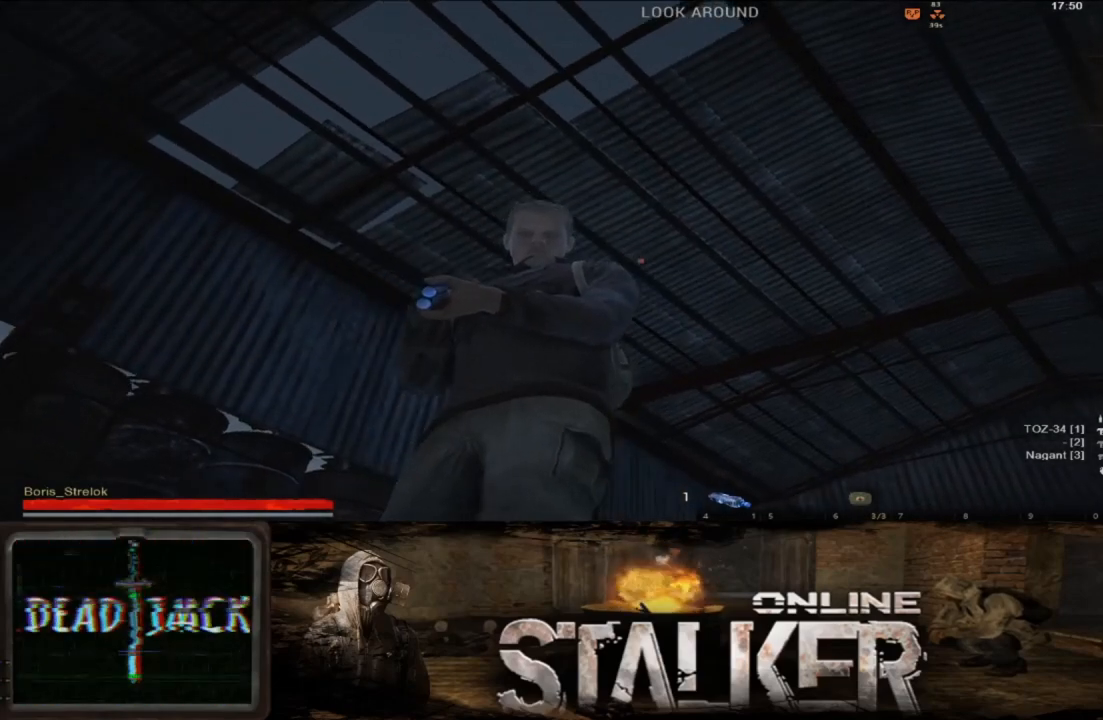
{"buttons": ["L3"], "left_stick": "center", "right_stick": "center", "events": []}
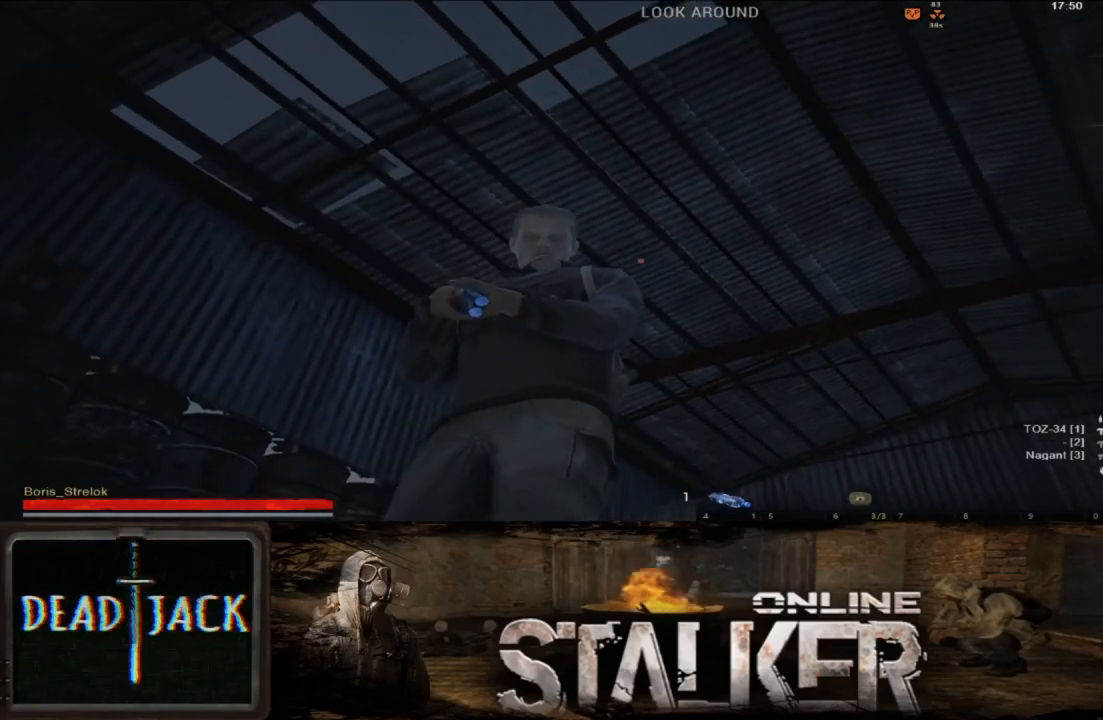
{"buttons": ["L3"], "left_stick": "center", "right_stick": "center", "events": []}
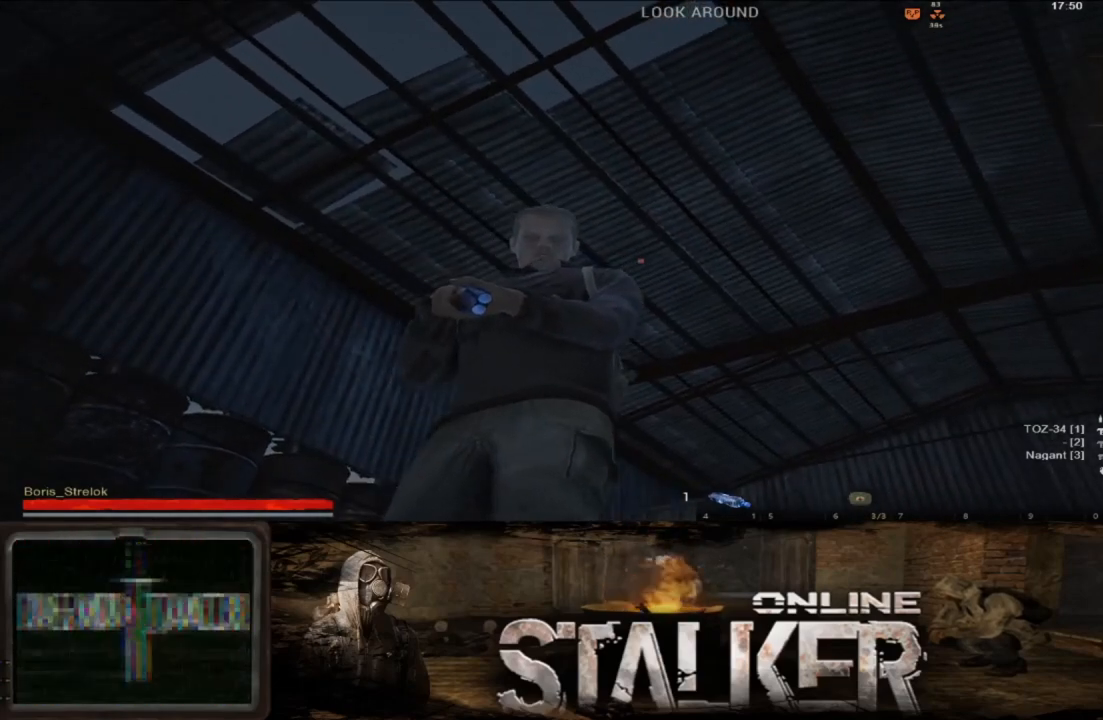
{"buttons": ["L3"], "left_stick": "center", "right_stick": "center", "events": []}
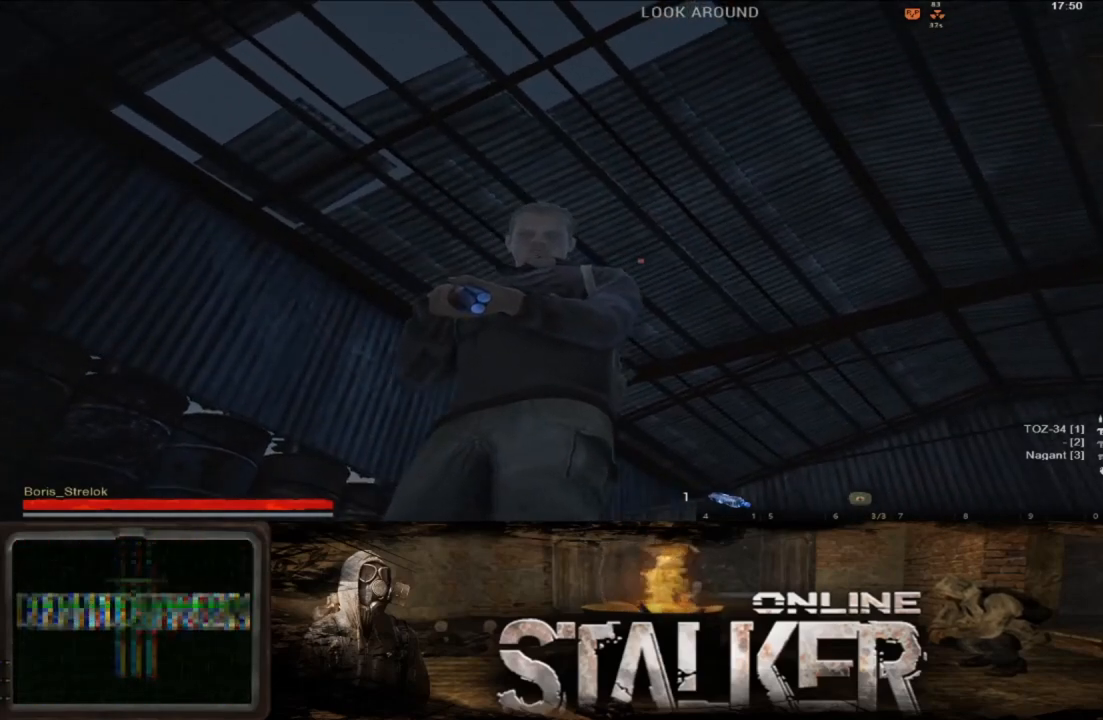
{"buttons": [], "left_stick": "center", "right_stick": "down-right", "events": [[183, "L3", "up"], [417, "right_stick", "down-right"]]}
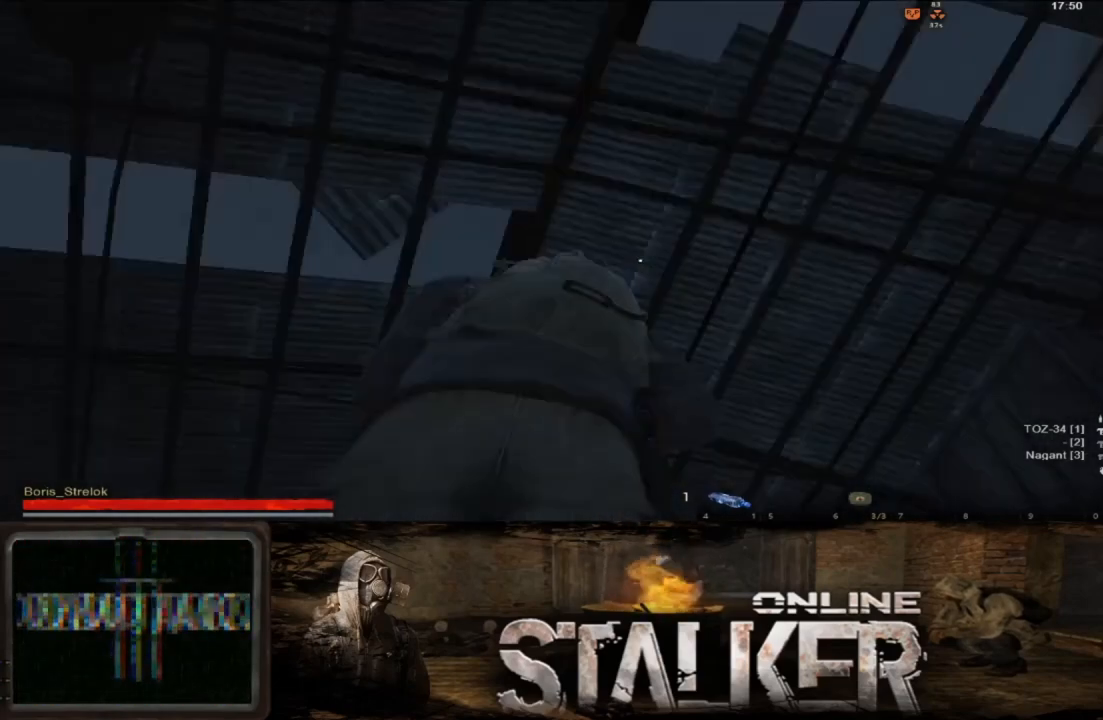
{"buttons": [], "left_stick": "center", "right_stick": "center", "events": [[183, "right_stick", "center"]]}
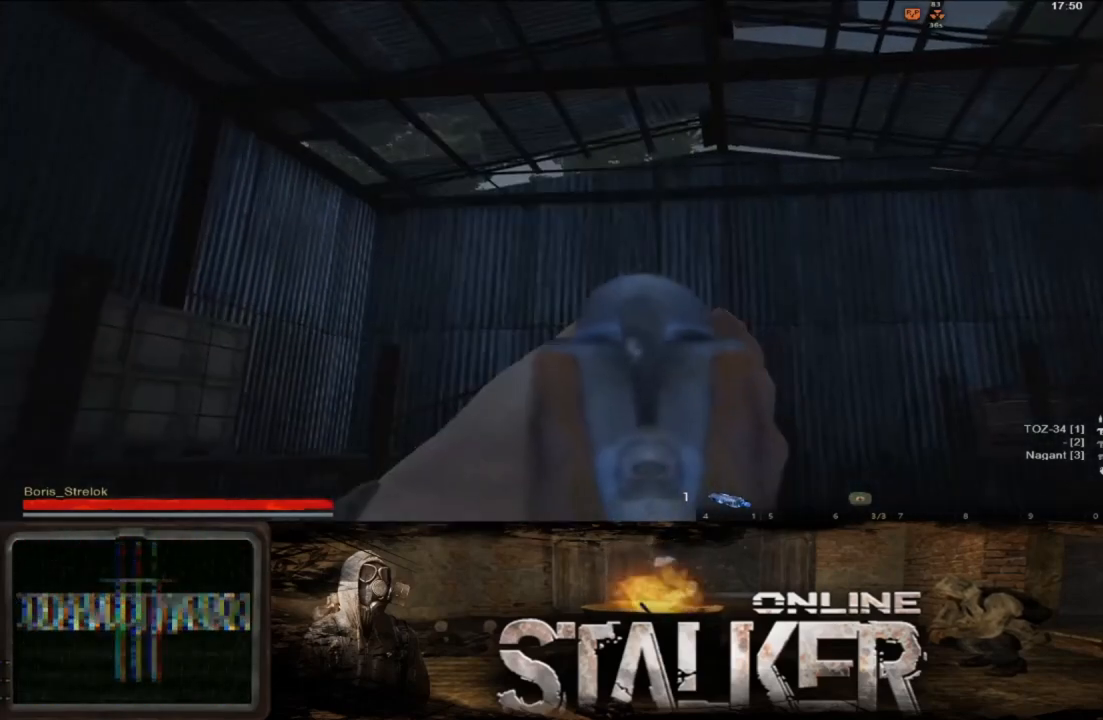
{"buttons": [], "left_stick": "center", "right_stick": "down", "events": [[317, "right_stick", "down"]]}
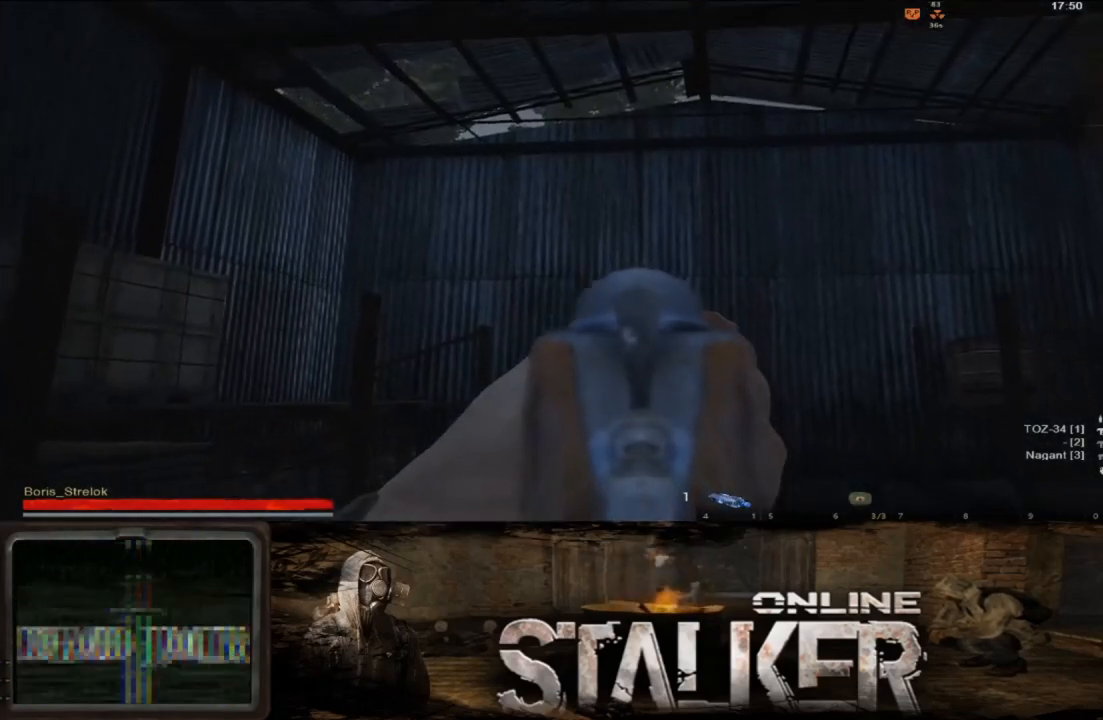
{"buttons": [], "left_stick": "center", "right_stick": "center", "events": [[50, "right_stick", "center"]]}
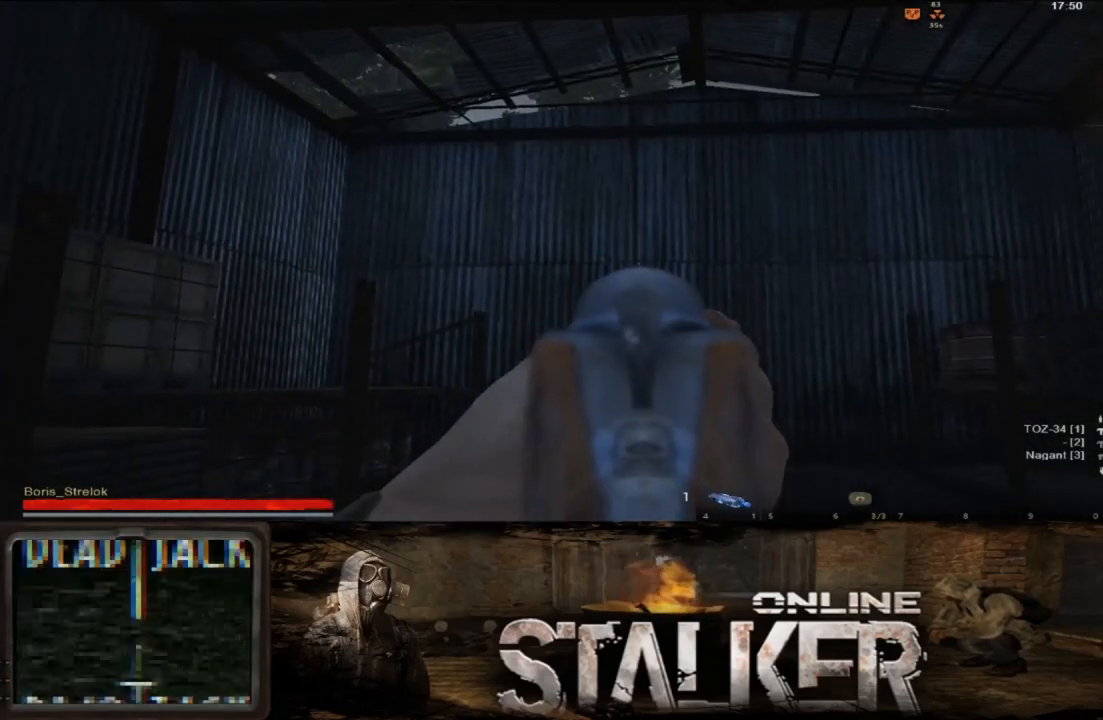
{"buttons": [], "left_stick": "center", "right_stick": "center", "events": []}
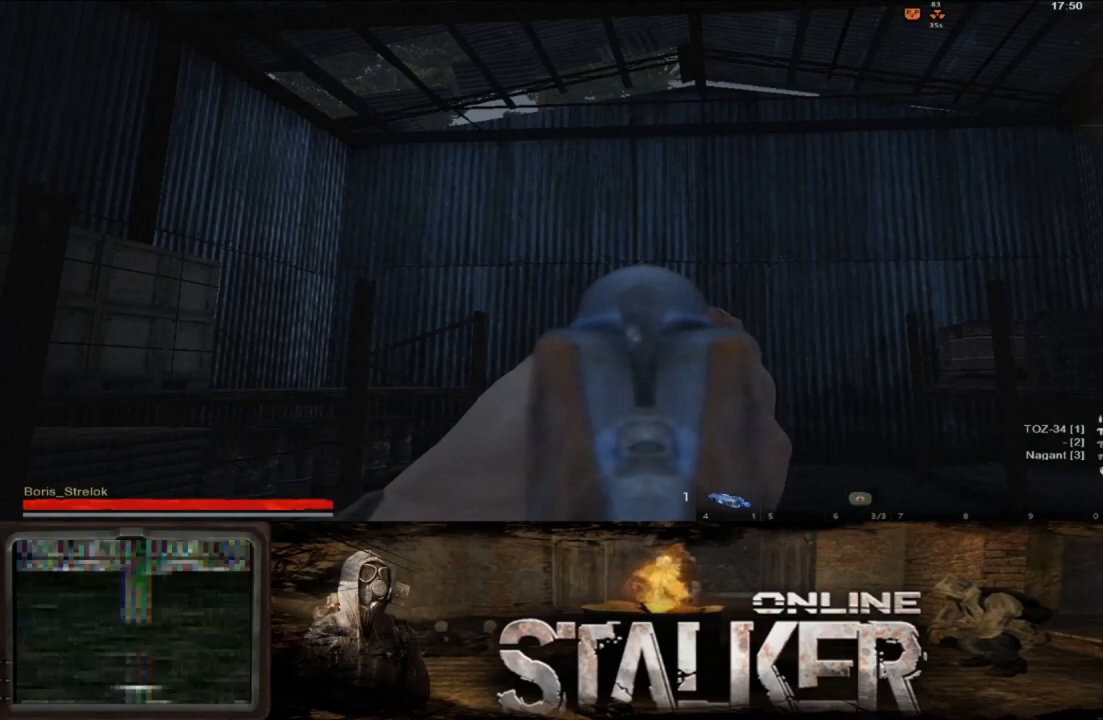
{"buttons": [], "left_stick": "center", "right_stick": "down", "events": [[383, "right_stick", "down"]]}
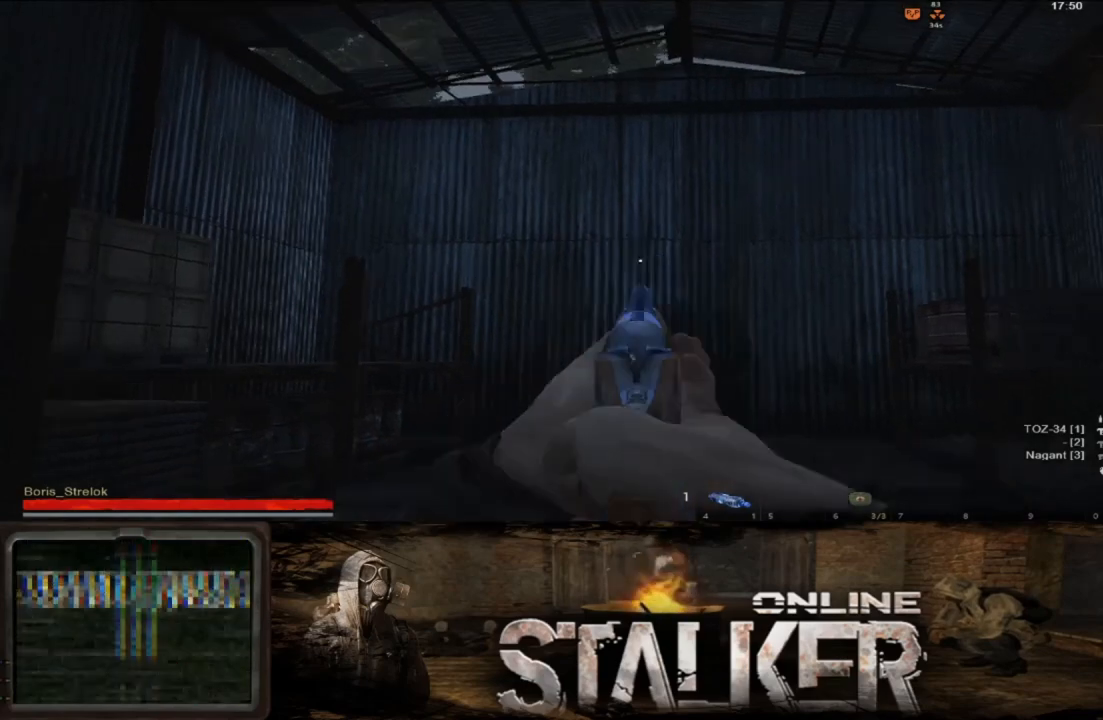
{"buttons": [], "left_stick": "center", "right_stick": "center", "events": [[50, "right_stick", "down-right"], [150, "right_stick", "center"]]}